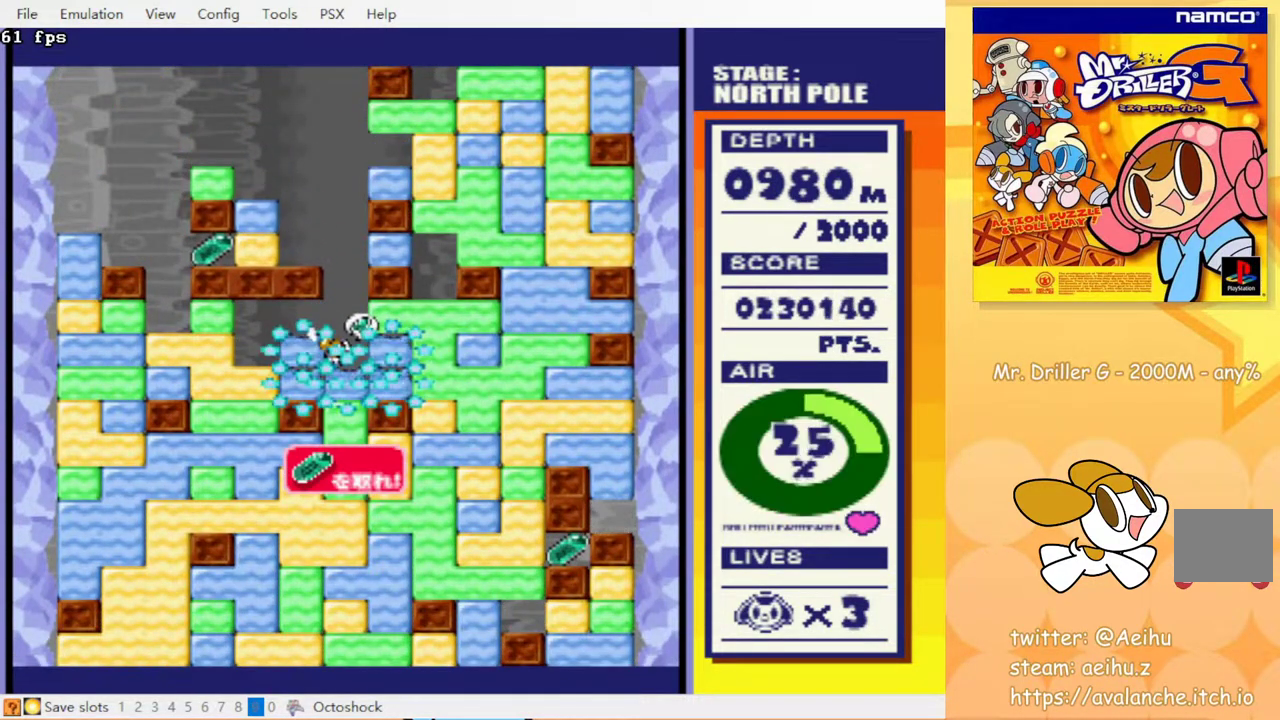
Gameplay with a controller (PlayStation layout); each line is a JSON object with the inputs held at the frame after it (dt_ms = milliseconds from this image to that frame). "events" lists button and stick changes between this image and that frame as [ms after this image, input, new state], when the widget could be followed in between. Not read: L3 R3 left_stick right_stick.
{"dt_ms": 500, "buttons": ["DPAD_LEFT"], "events": [[233, "DPAD_LEFT", "down"]]}
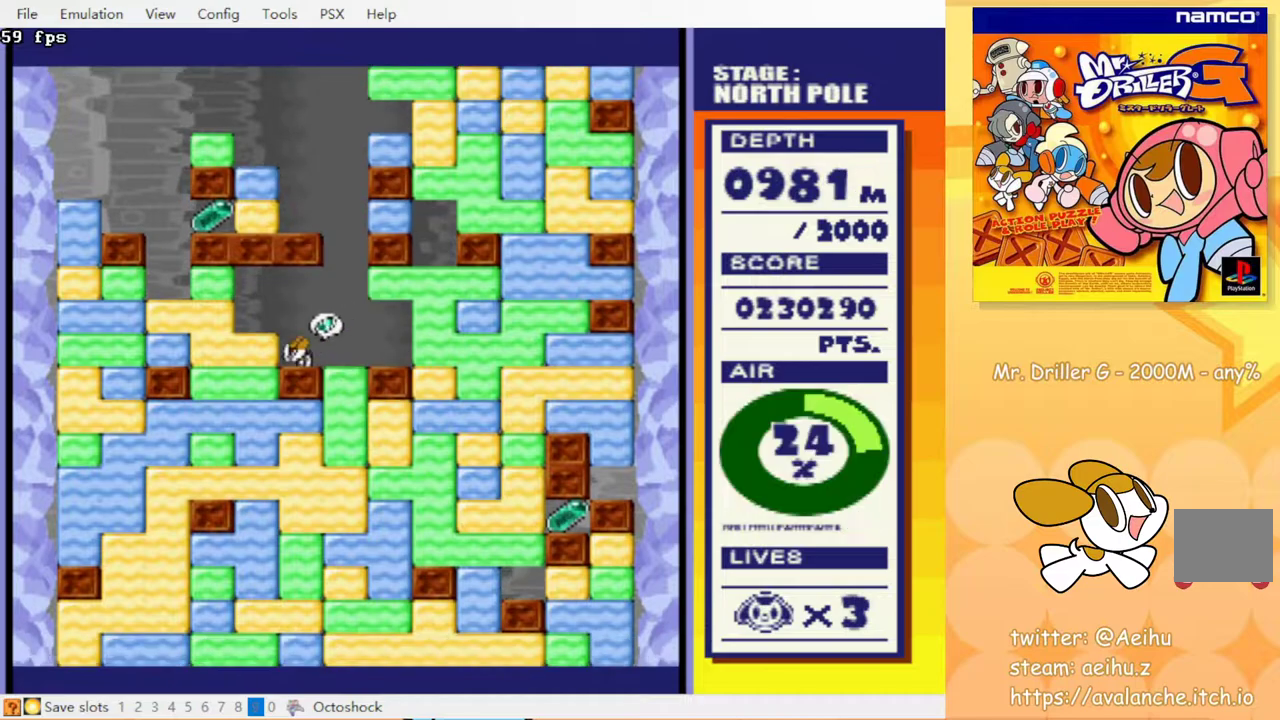
{"dt_ms": 500, "buttons": ["CROSS", "DPAD_LEFT"], "events": [[450, "CROSS", "down"]]}
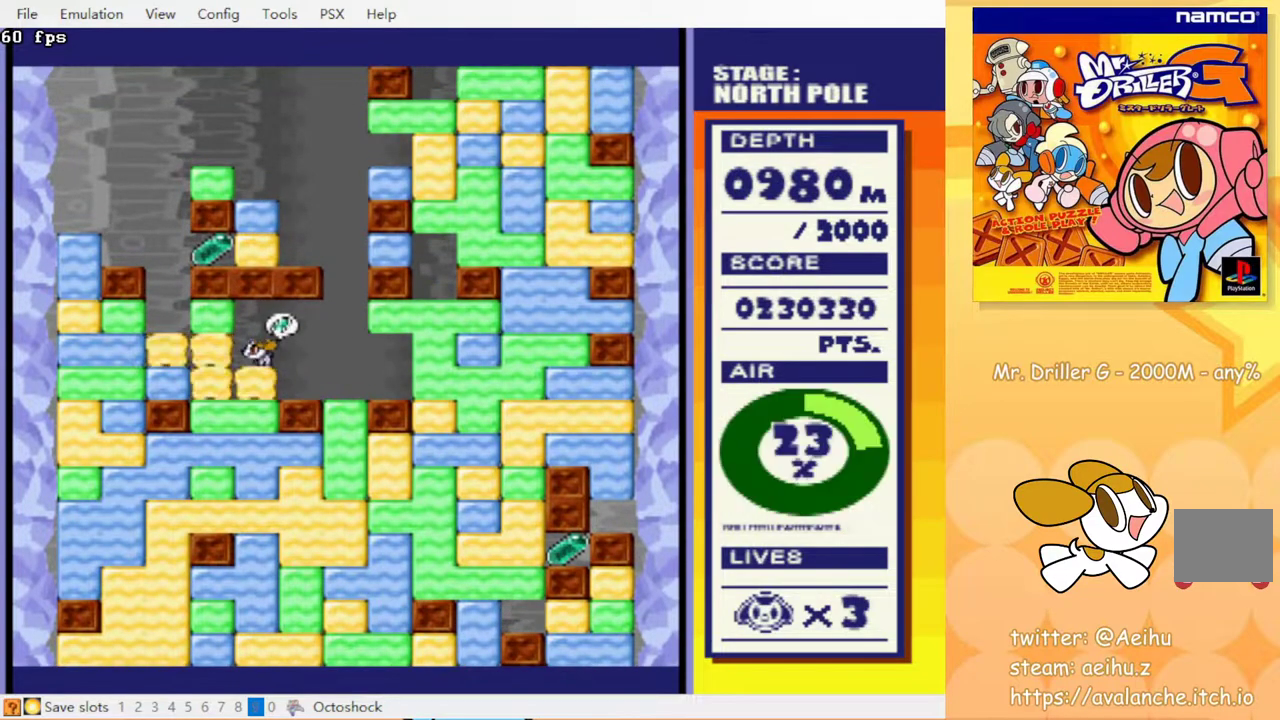
{"dt_ms": 500, "buttons": ["DPAD_LEFT"], "events": [[33, "CROSS", "up"]]}
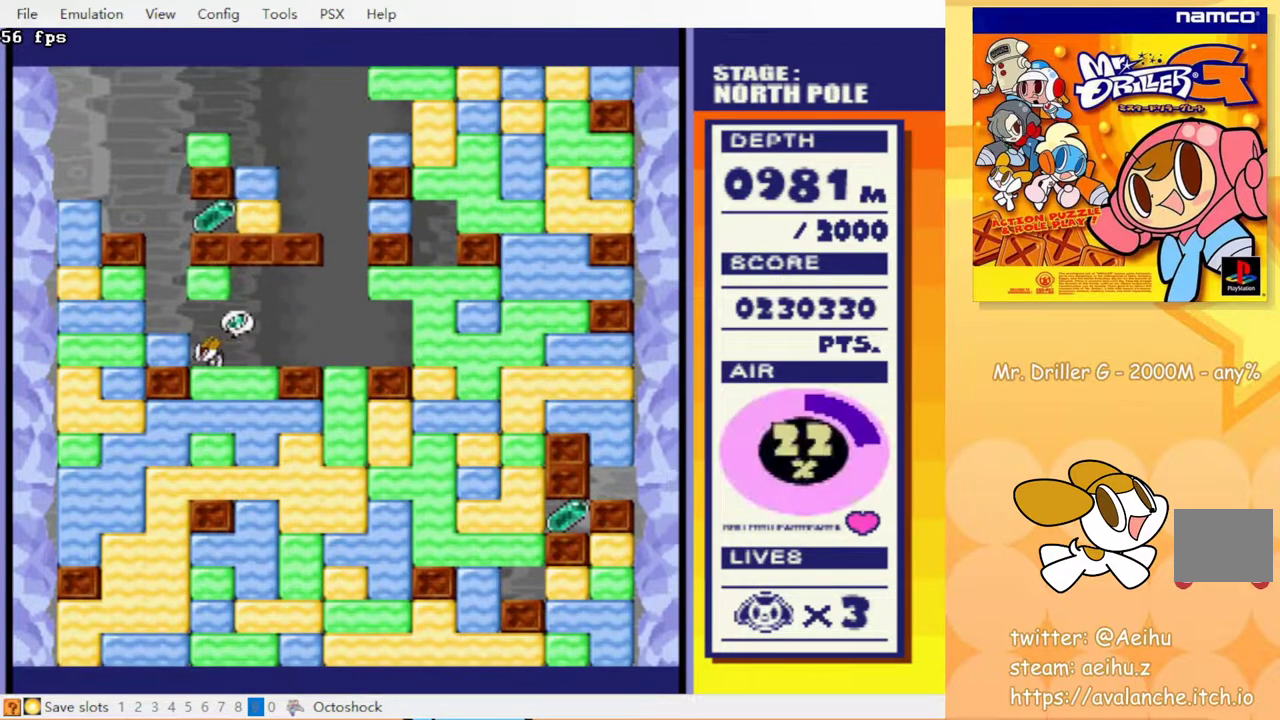
{"dt_ms": 500, "buttons": [], "events": [[367, "DPAD_LEFT", "up"]]}
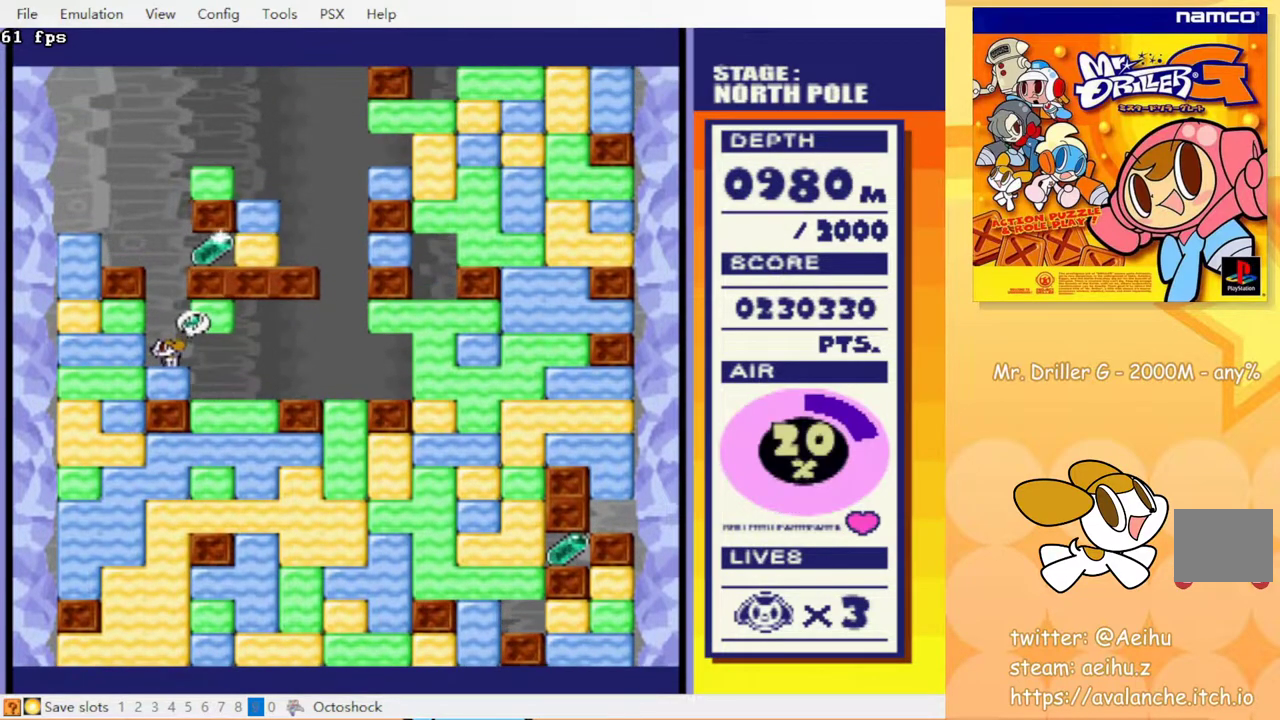
{"dt_ms": 500, "buttons": ["DPAD_RIGHT"], "events": [[483, "DPAD_RIGHT", "down"]]}
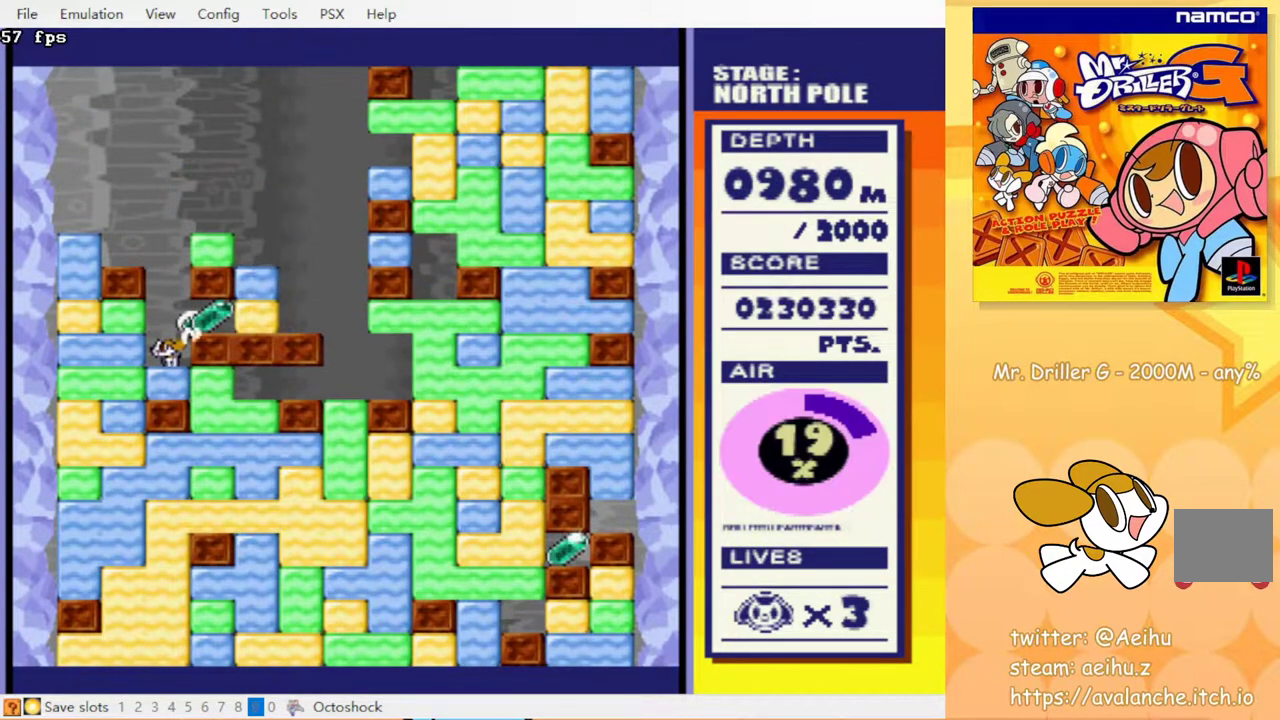
{"dt_ms": 500, "buttons": ["CROSS", "DPAD_RIGHT"], "events": [[433, "CROSS", "down"]]}
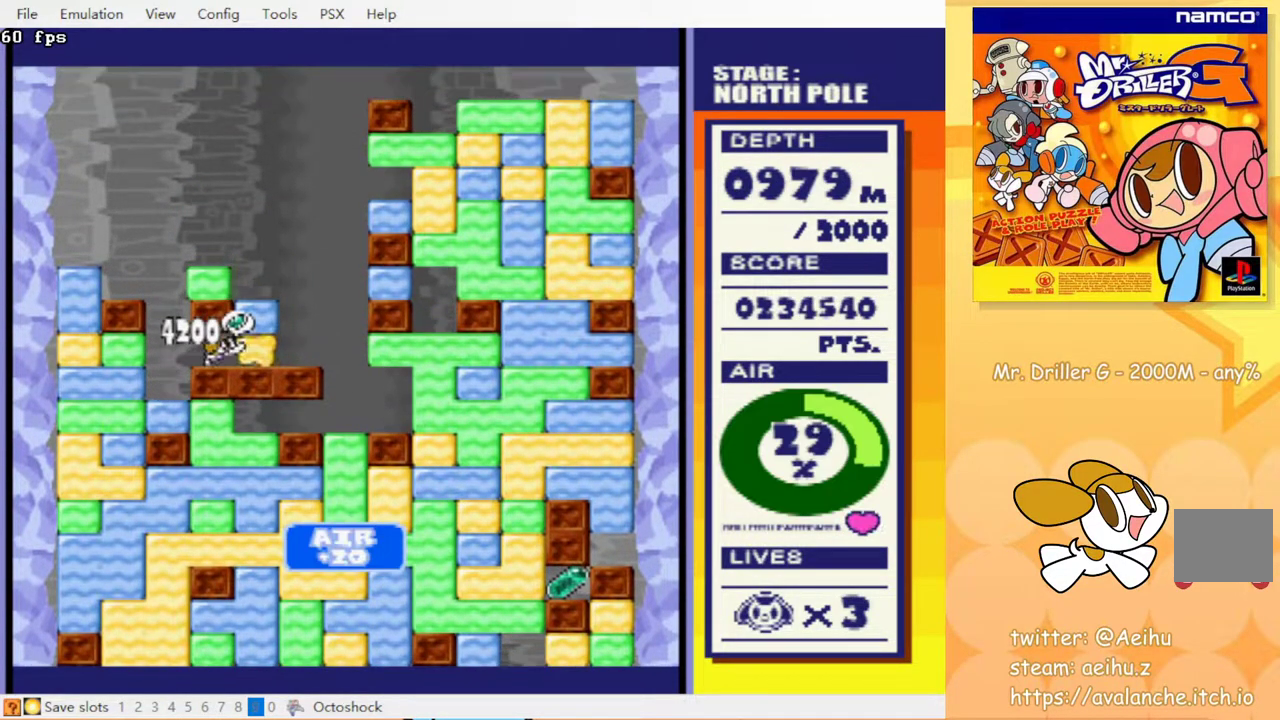
{"dt_ms": 500, "buttons": ["DPAD_RIGHT"], "events": [[50, "CROSS", "up"]]}
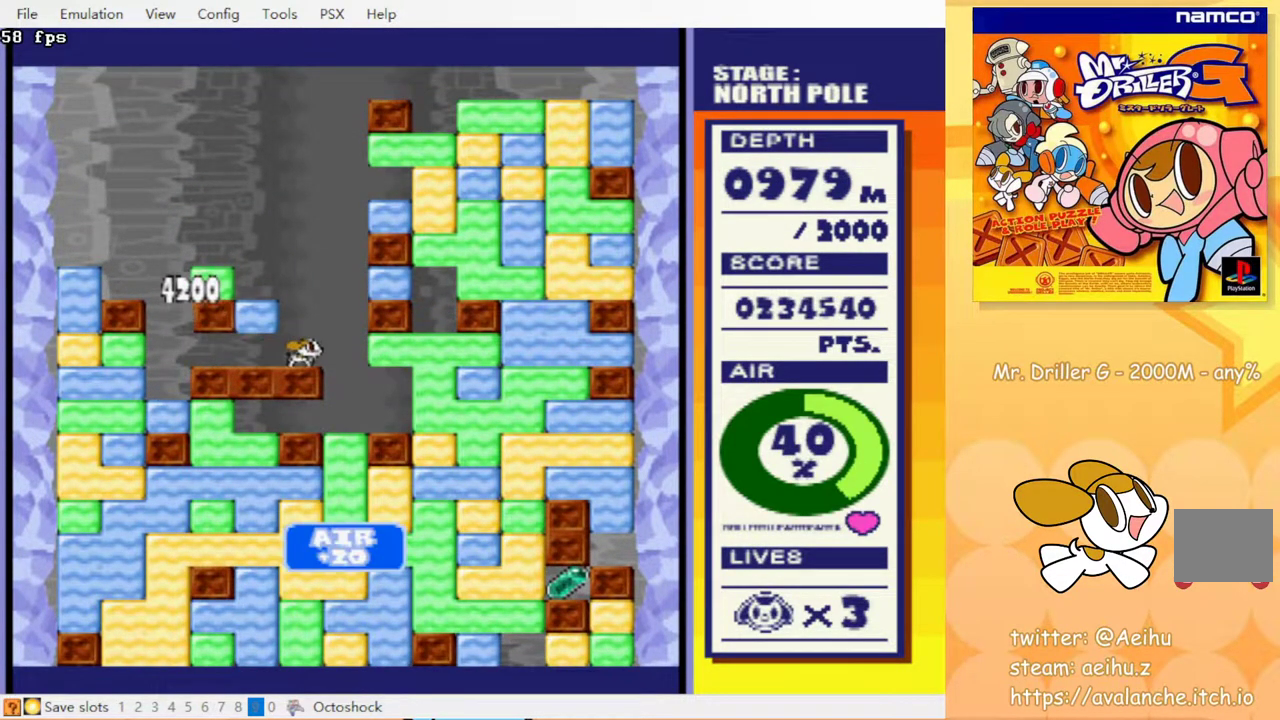
{"dt_ms": 500, "buttons": ["DPAD_RIGHT"], "events": []}
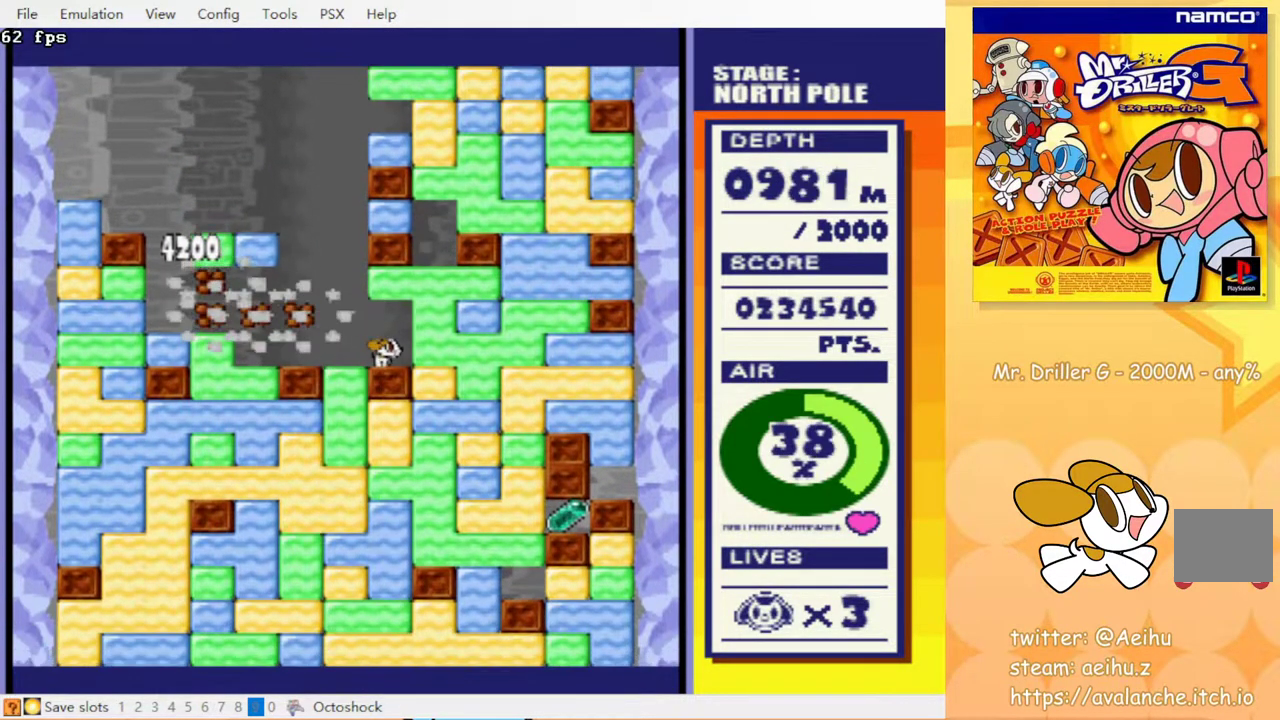
{"dt_ms": 500, "buttons": ["DPAD_RIGHT"], "events": [[17, "CROSS", "down"], [117, "CROSS", "up"]]}
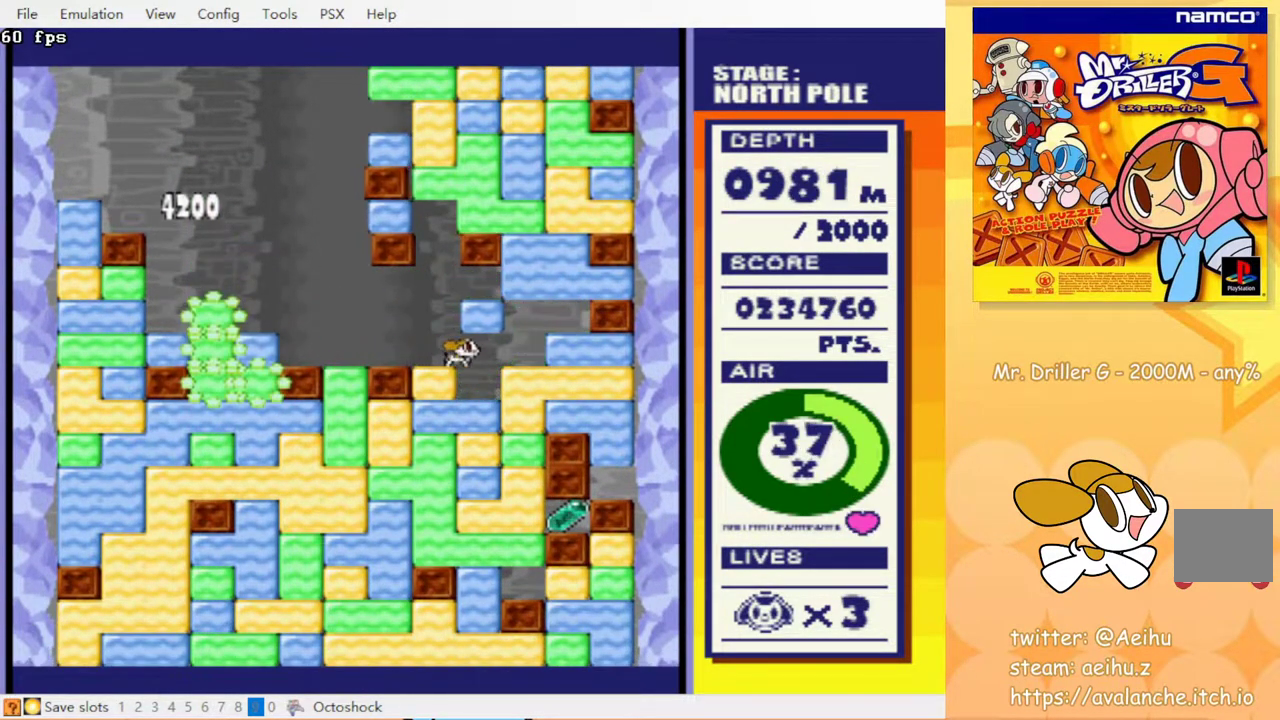
{"dt_ms": 500, "buttons": ["DPAD_DOWN", "DPAD_RIGHT"], "events": [[167, "CROSS", "down"], [217, "CROSS", "up"], [450, "DPAD_DOWN", "down"]]}
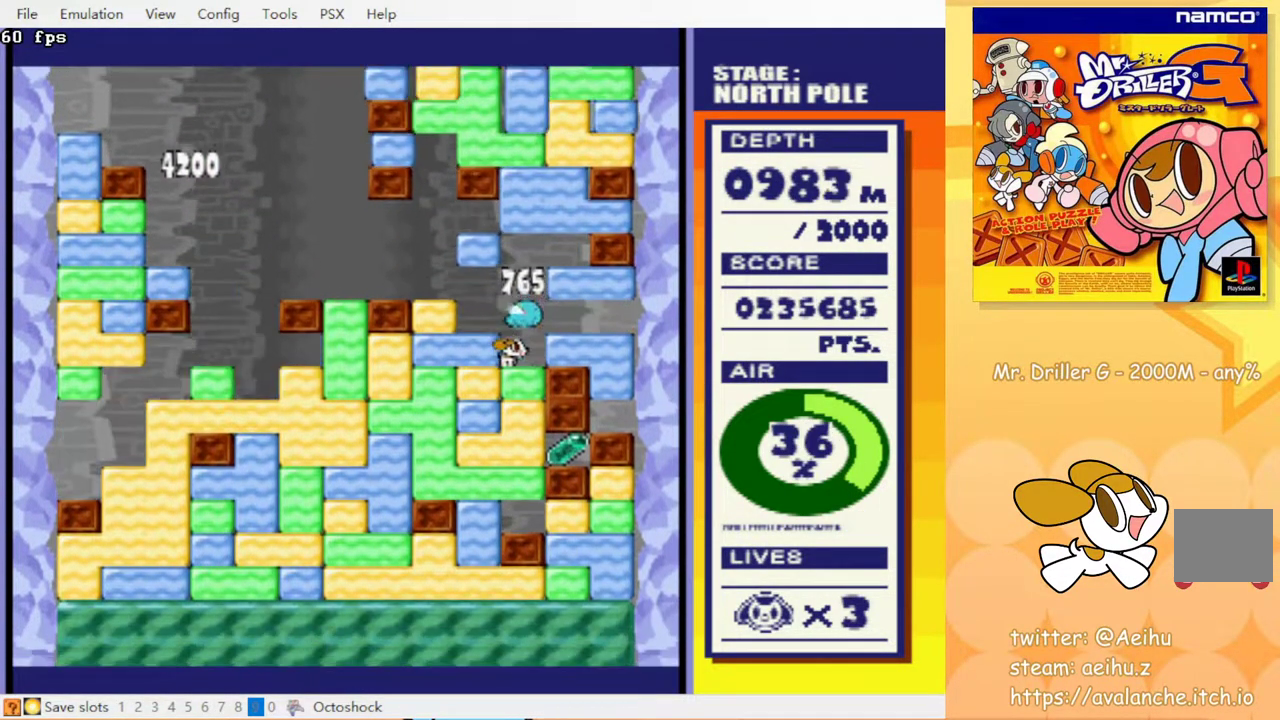
{"dt_ms": 500, "buttons": ["DPAD_DOWN", "DPAD_RIGHT"], "events": [[17, "DPAD_RIGHT", "up"], [67, "CROSS", "down"], [100, "DPAD_RIGHT", "down"], [167, "CROSS", "up"], [250, "CROSS", "down"], [333, "CROSS", "up"], [400, "CROSS", "down"], [500, "CROSS", "up"]]}
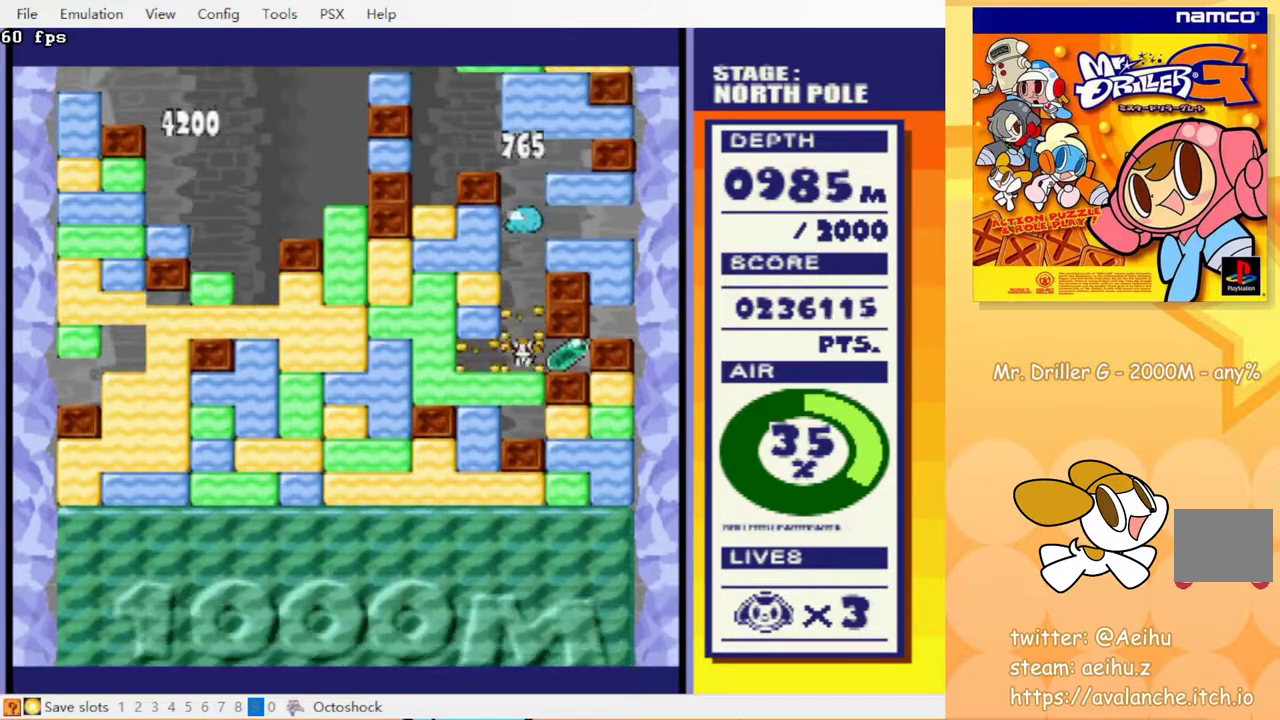
{"dt_ms": 500, "buttons": ["DPAD_RIGHT"], "events": [[67, "CROSS", "down"], [200, "CROSS", "up"], [300, "DPAD_RIGHT", "up"], [333, "DPAD_DOWN", "up"], [383, "DPAD_RIGHT", "down"]]}
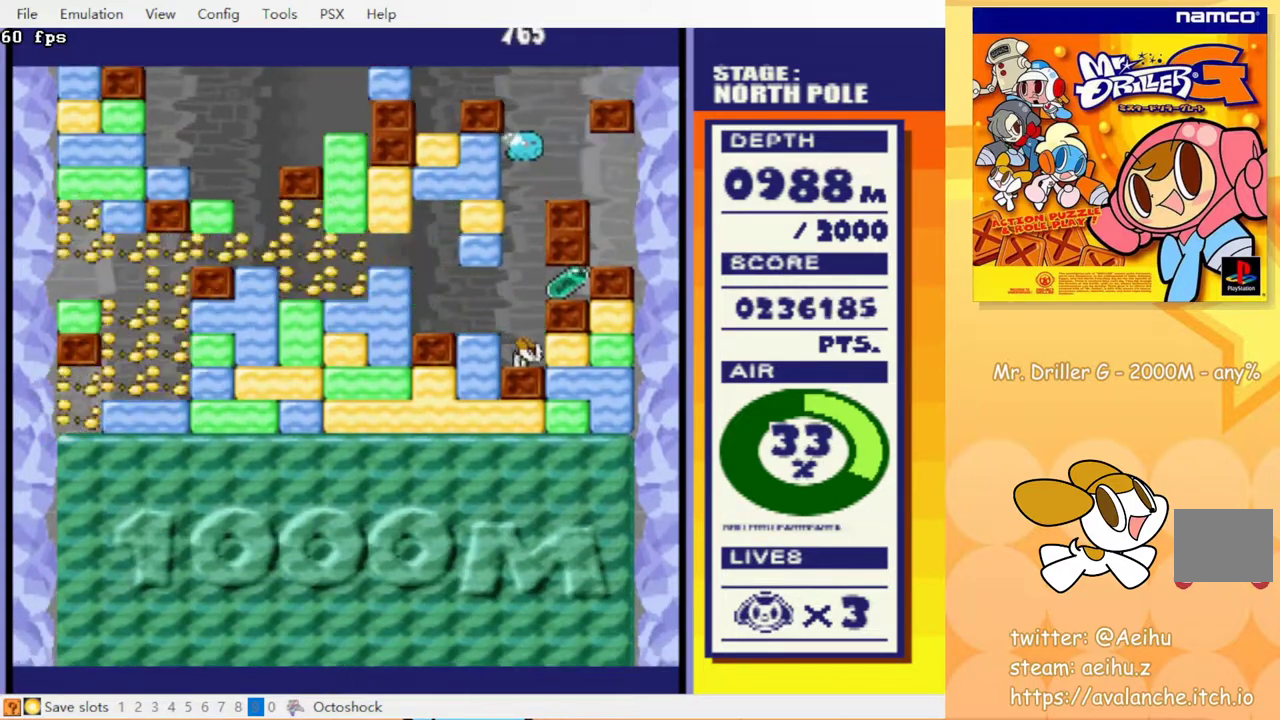
{"dt_ms": 500, "buttons": ["DPAD_LEFT"], "events": [[350, "DPAD_RIGHT", "up"], [383, "DPAD_LEFT", "down"]]}
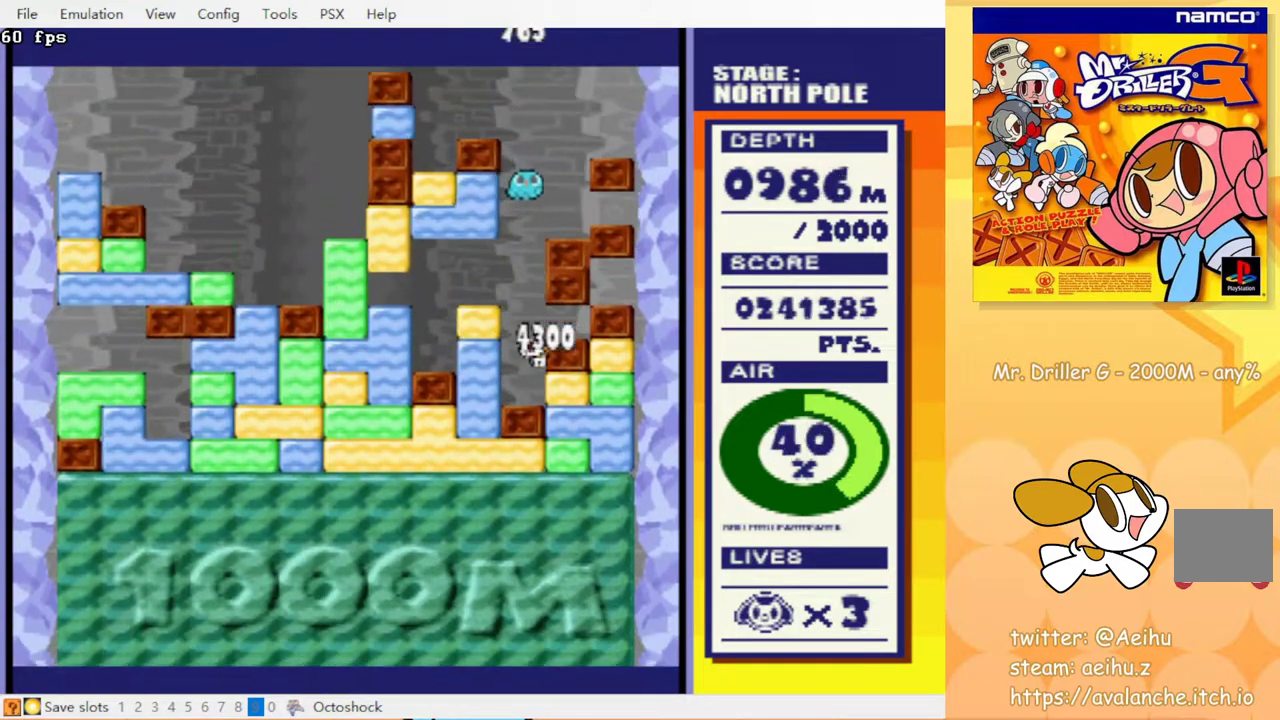
{"dt_ms": 500, "buttons": ["DPAD_DOWN", "DPAD_RIGHT"], "events": [[50, "DPAD_DOWN", "down"], [50, "DPAD_LEFT", "up"], [67, "DPAD_RIGHT", "down"], [100, "DPAD_DOWN", "up"], [200, "CROSS", "down"], [283, "CROSS", "up"], [483, "DPAD_DOWN", "down"]]}
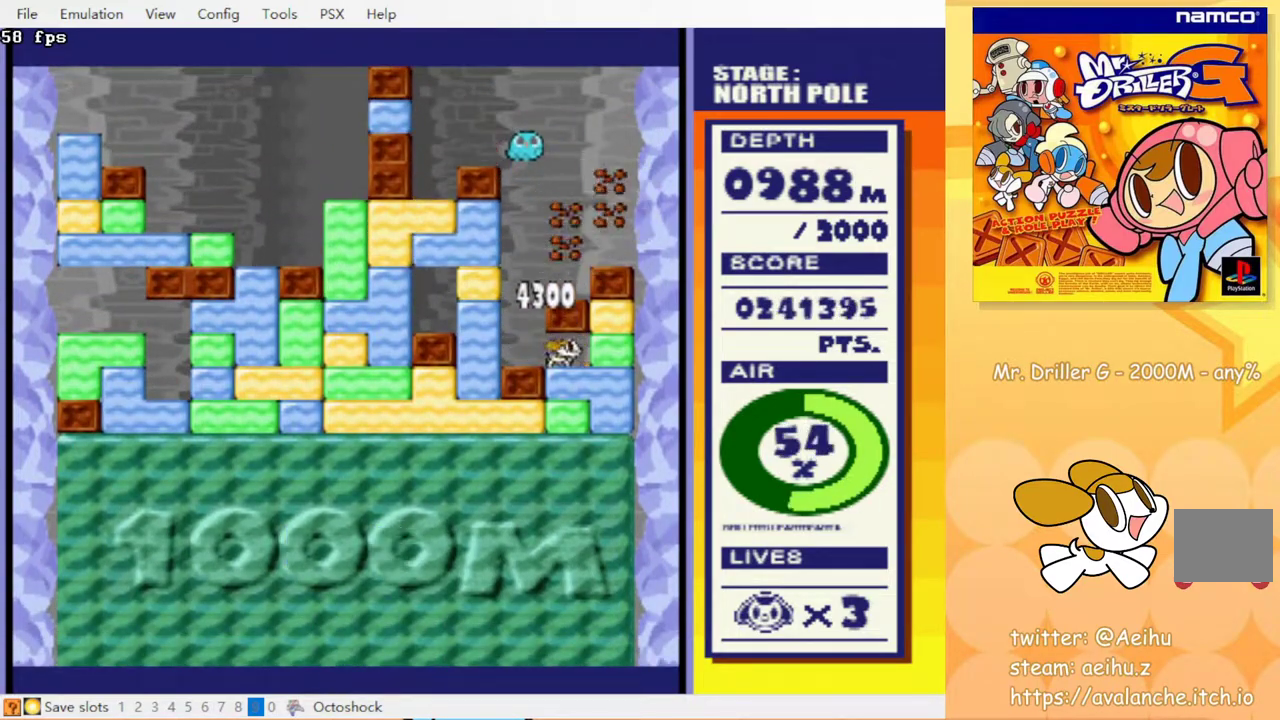
{"dt_ms": 500, "buttons": ["DPAD_DOWN"], "events": [[17, "DPAD_RIGHT", "up"], [33, "CROSS", "down"], [100, "CIRCLE", "down"], [133, "CROSS", "up"], [183, "CIRCLE", "up"], [217, "CROSS", "down"], [300, "CIRCLE", "down"], [300, "CROSS", "up"], [400, "CROSS", "down"], [433, "CIRCLE", "up"], [467, "CROSS", "up"]]}
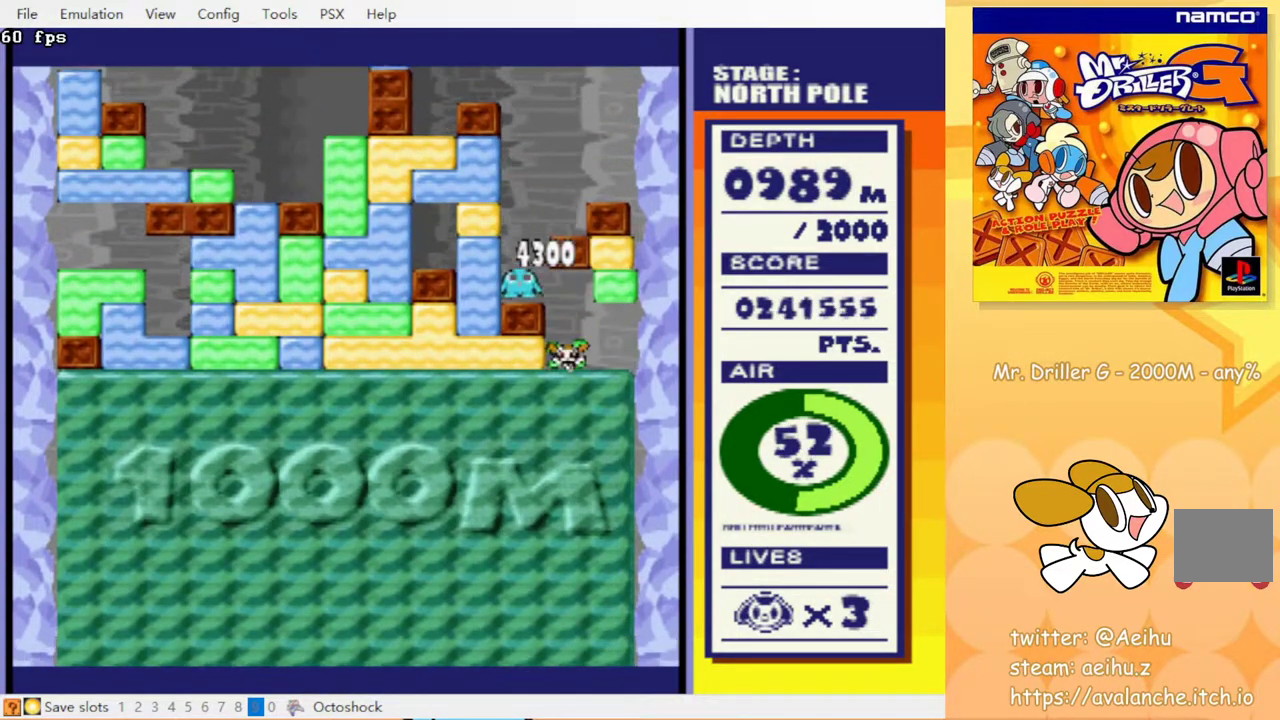
{"dt_ms": 500, "buttons": [], "events": [[17, "CROSS", "down"], [33, "CIRCLE", "down"], [100, "CIRCLE", "up"], [100, "CROSS", "up"], [150, "CROSS", "down"], [167, "CIRCLE", "down"], [217, "CROSS", "up"], [267, "CIRCLE", "up"], [317, "DPAD_DOWN", "up"]]}
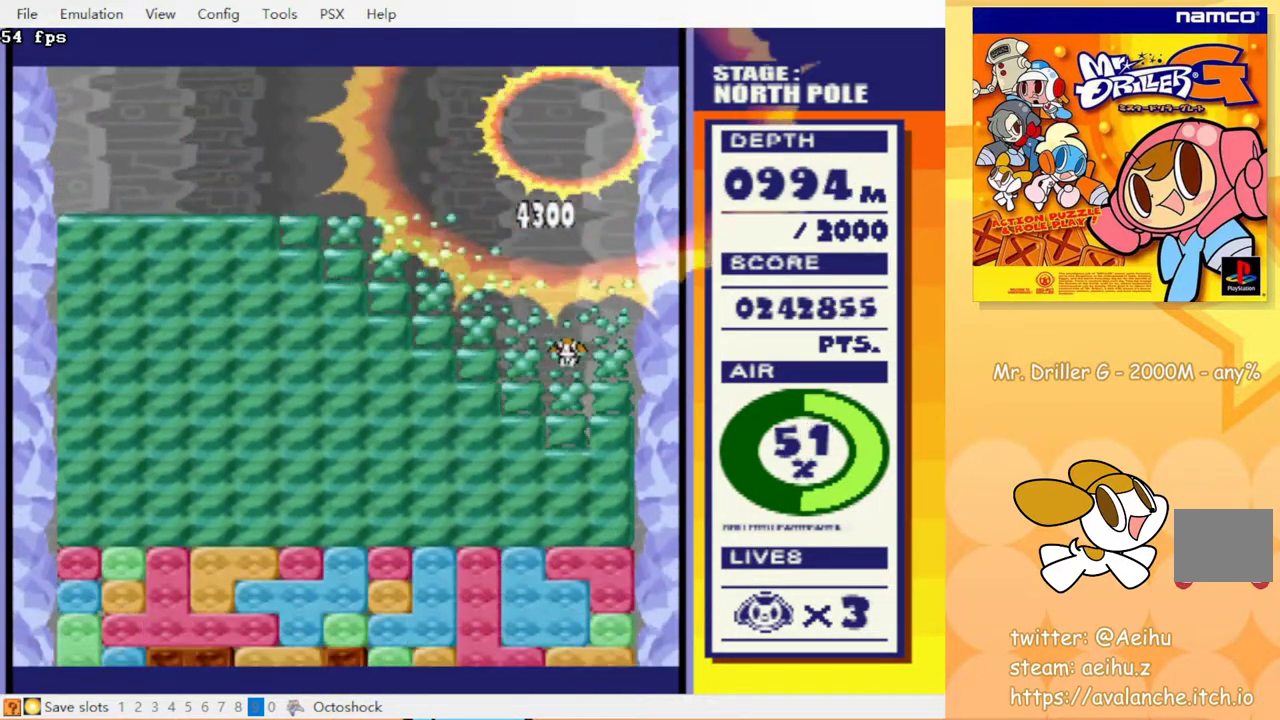
{"dt_ms": 500, "buttons": ["DPAD_LEFT"], "events": [[250, "DPAD_LEFT", "down"]]}
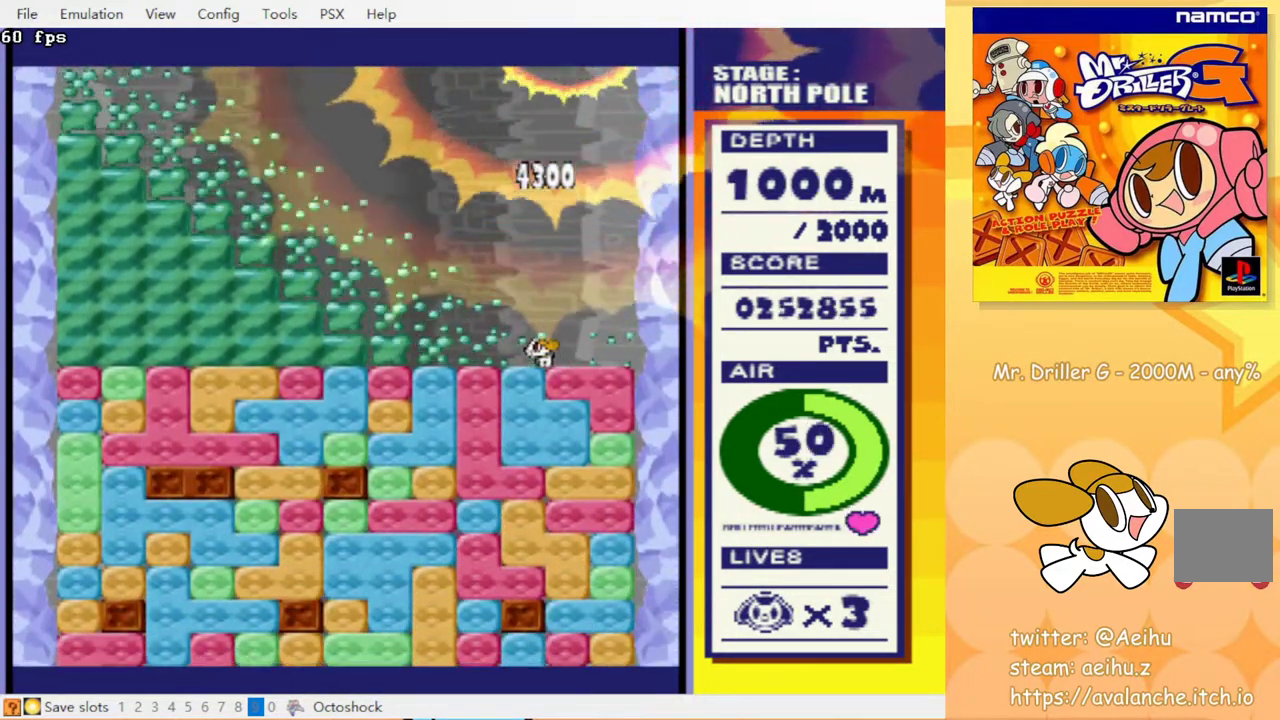
{"dt_ms": 500, "buttons": ["CROSS", "CIRCLE", "DPAD_DOWN"], "events": [[50, "DPAD_DOWN", "down"], [100, "DPAD_LEFT", "up"], [117, "CROSS", "down"], [183, "CIRCLE", "down"], [217, "CROSS", "up"], [250, "CIRCLE", "up"], [283, "CROSS", "down"], [333, "CIRCLE", "down"], [367, "CROSS", "up"], [400, "CIRCLE", "up"], [467, "CROSS", "down"], [483, "CIRCLE", "down"]]}
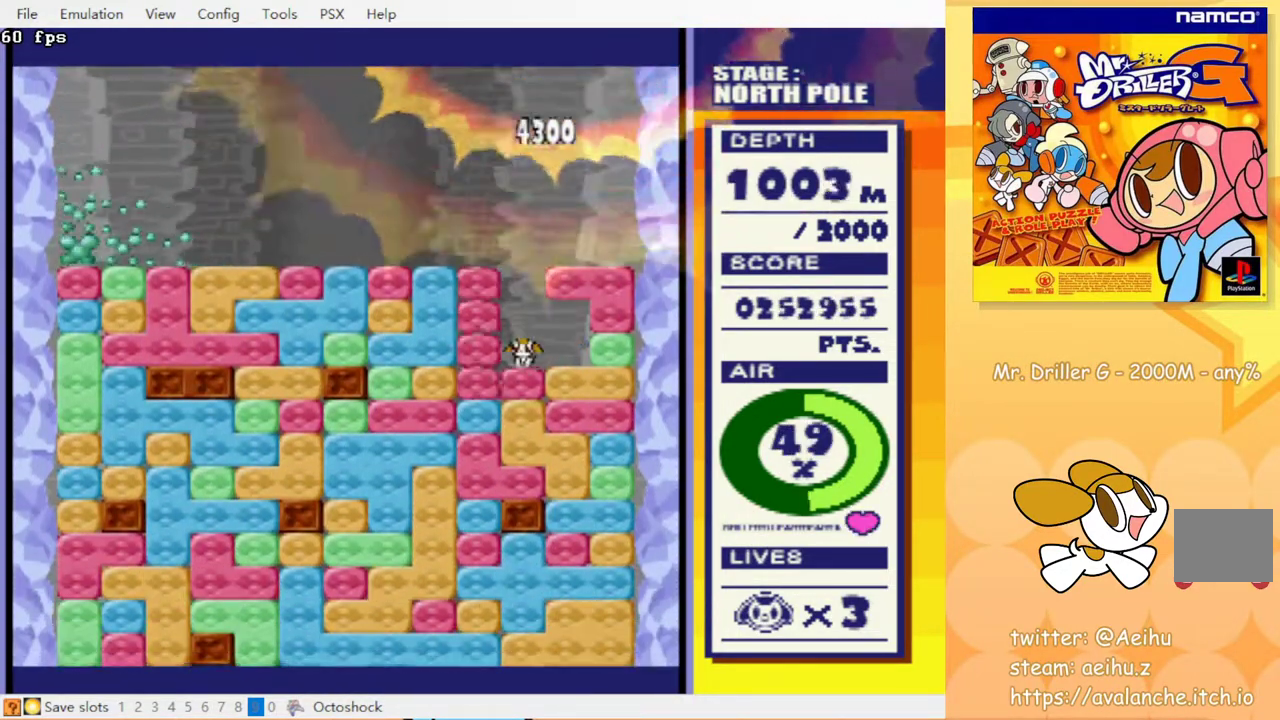
{"dt_ms": 500, "buttons": ["DPAD_DOWN"], "events": [[67, "CROSS", "up"], [100, "CIRCLE", "up"], [150, "CROSS", "down"], [167, "CIRCLE", "down"], [217, "CROSS", "up"], [250, "CIRCLE", "up"], [333, "CIRCLE", "down"], [333, "CROSS", "down"], [433, "CROSS", "up"], [450, "CIRCLE", "up"]]}
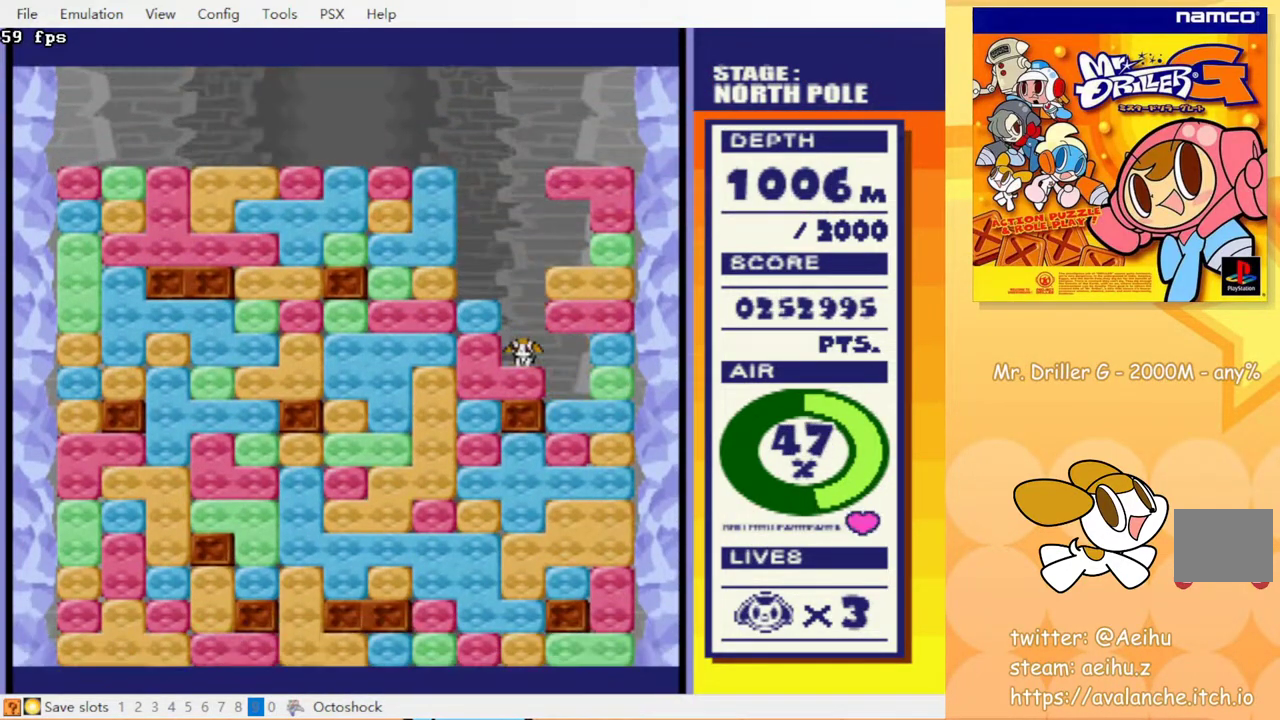
{"dt_ms": 500, "buttons": ["CROSS", "DPAD_DOWN", "DPAD_LEFT"], "events": [[83, "DPAD_DOWN", "up"], [83, "DPAD_LEFT", "down"], [133, "CROSS", "down"], [200, "CROSS", "up"], [467, "DPAD_DOWN", "down"], [500, "CROSS", "down"]]}
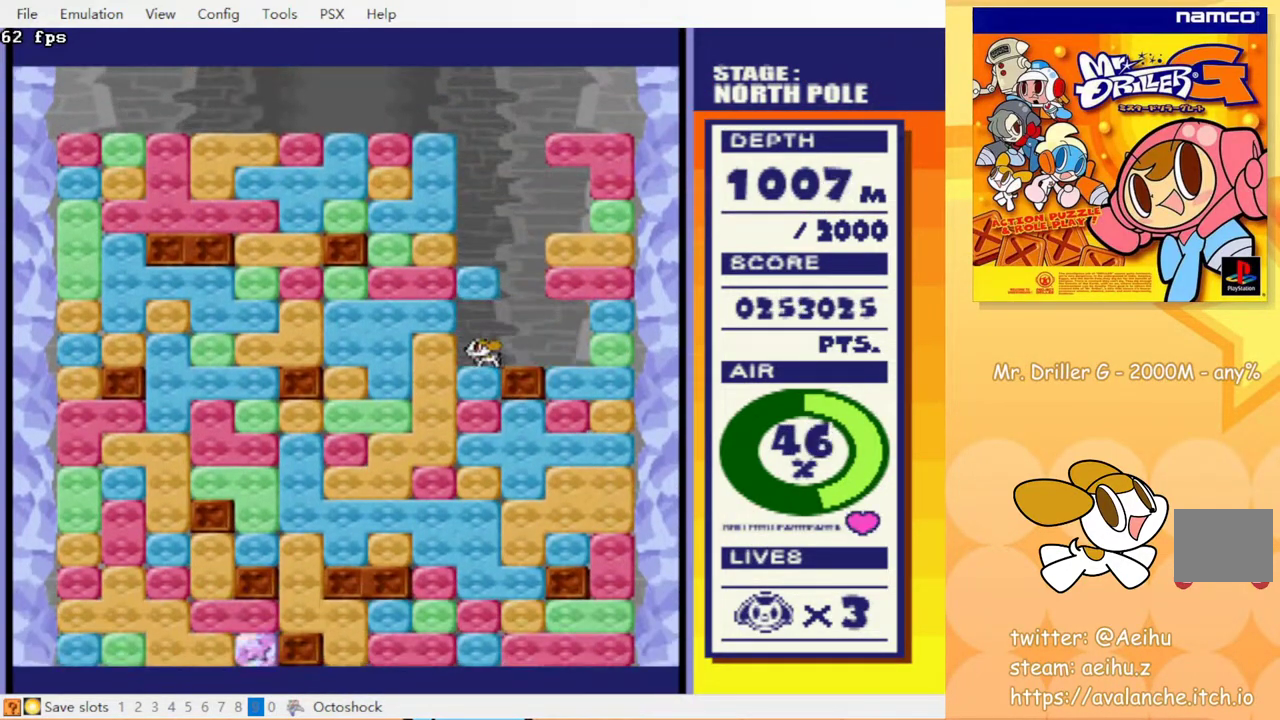
{"dt_ms": 500, "buttons": ["CROSS", "DPAD_DOWN"], "events": [[33, "DPAD_LEFT", "up"], [50, "CIRCLE", "down"], [83, "CROSS", "up"], [117, "CIRCLE", "up"], [167, "CROSS", "down"], [217, "CIRCLE", "down"], [250, "CROSS", "up"], [283, "CIRCLE", "up"], [333, "CROSS", "down"], [400, "CIRCLE", "down"], [400, "CROSS", "up"], [467, "CIRCLE", "up"], [483, "CROSS", "down"]]}
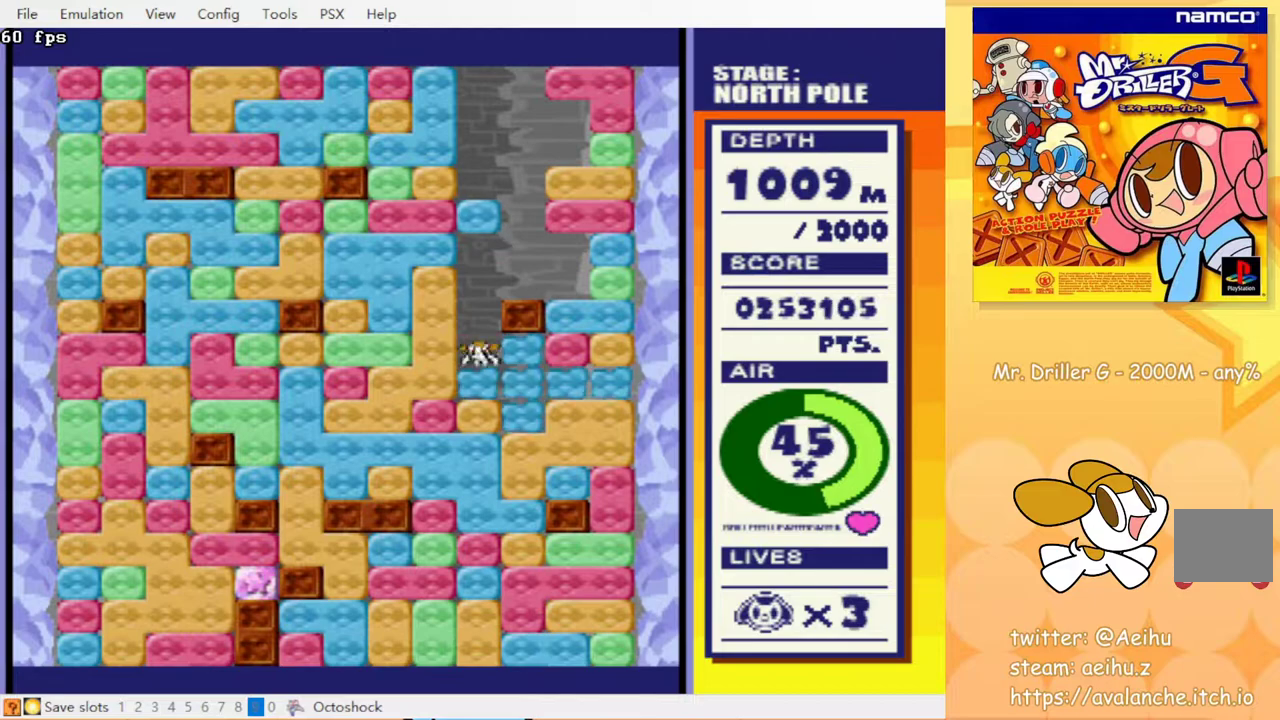
{"dt_ms": 500, "buttons": ["CROSS", "CIRCLE", "DPAD_DOWN"], "events": [[100, "CROSS", "up"], [117, "CIRCLE", "down"], [233, "CIRCLE", "up"], [250, "CROSS", "down"], [367, "CIRCLE", "down"], [367, "CROSS", "up"], [417, "CIRCLE", "up"], [450, "CROSS", "down"], [500, "CIRCLE", "down"]]}
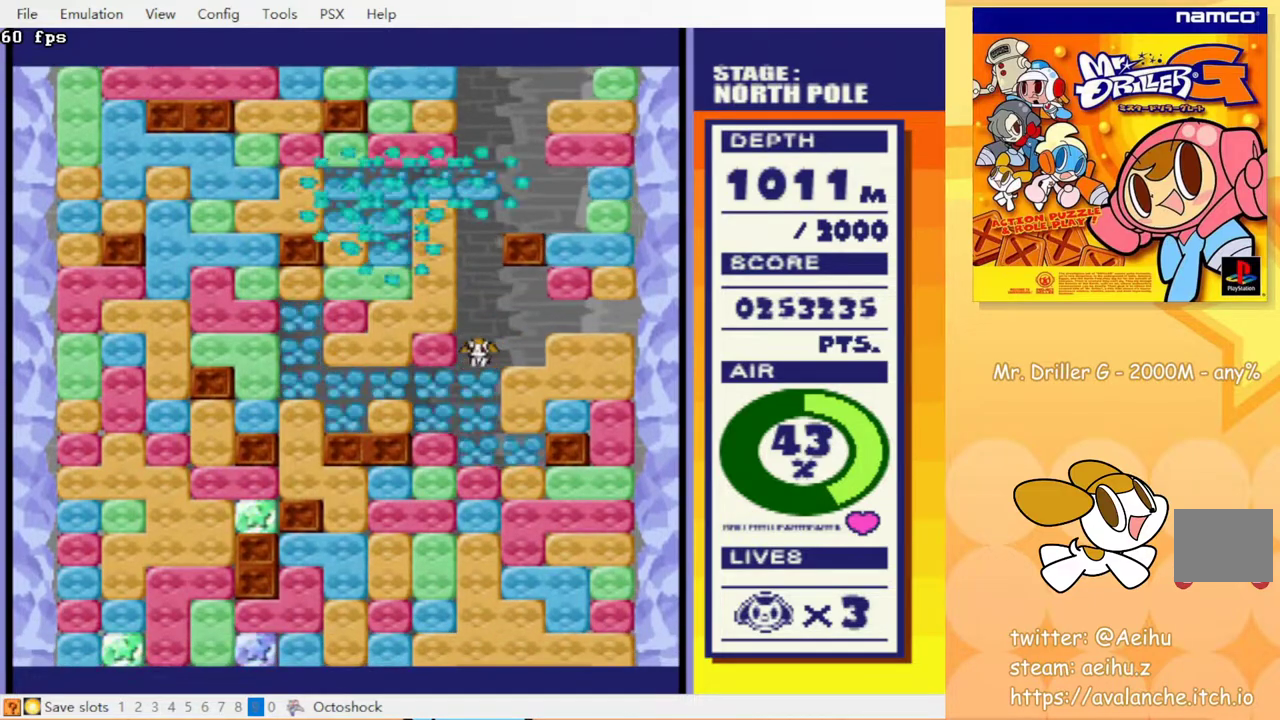
{"dt_ms": 500, "buttons": ["CROSS", "CIRCLE", "DPAD_DOWN"], "events": [[17, "CROSS", "up"], [67, "CIRCLE", "up"], [117, "CROSS", "down"], [150, "CIRCLE", "down"], [183, "CROSS", "up"], [217, "CIRCLE", "up"], [283, "CROSS", "down"], [333, "CIRCLE", "down"], [350, "CROSS", "up"], [400, "CIRCLE", "up"], [433, "CROSS", "down"], [500, "CIRCLE", "down"]]}
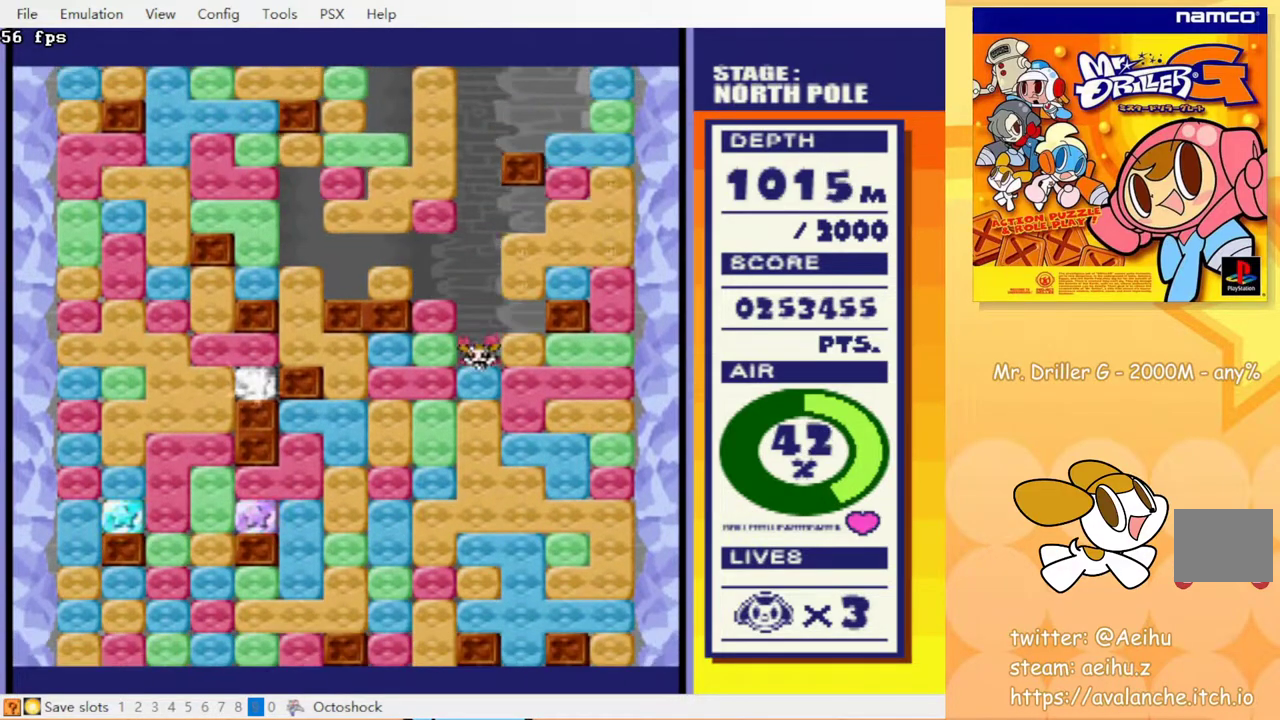
{"dt_ms": 500, "buttons": ["CIRCLE", "DPAD_DOWN"], "events": [[17, "CROSS", "up"], [67, "CIRCLE", "up"], [83, "CROSS", "down"], [167, "CIRCLE", "down"], [167, "CROSS", "up"], [250, "CROSS", "down"], [267, "CIRCLE", "up"], [417, "CIRCLE", "down"], [433, "CROSS", "up"]]}
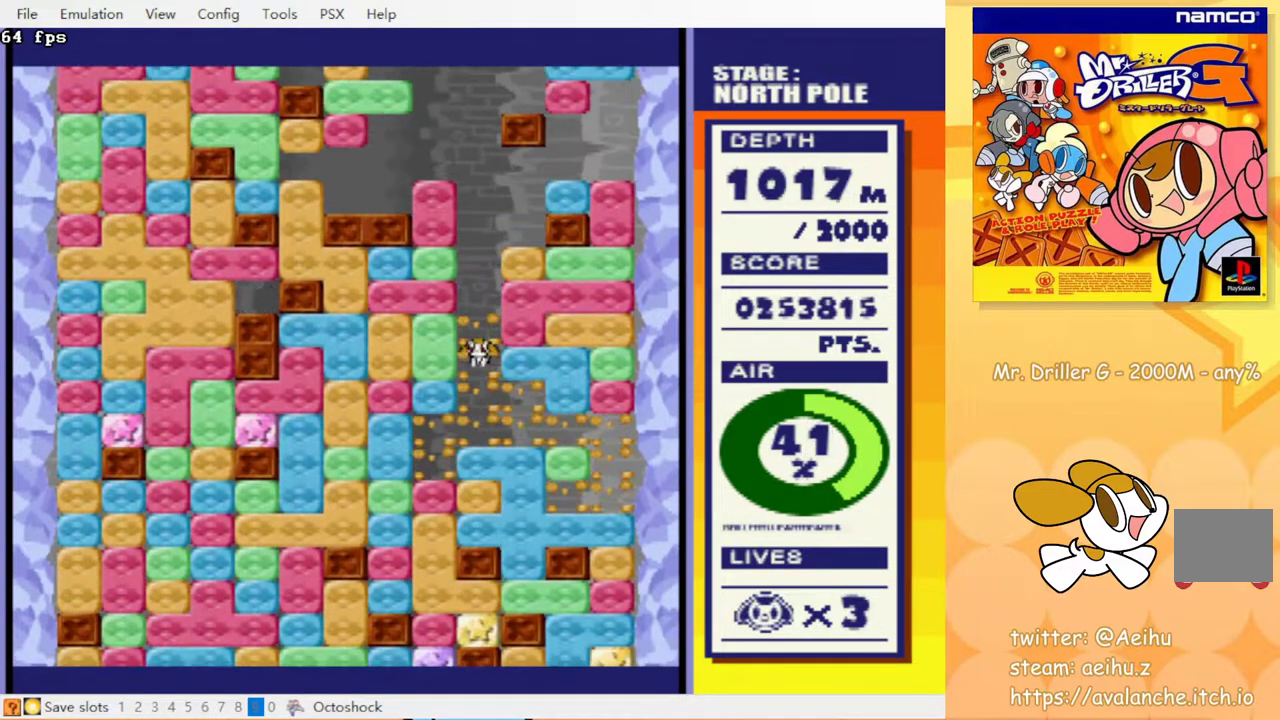
{"dt_ms": 500, "buttons": ["DPAD_DOWN"], "events": [[67, "CROSS", "down"], [100, "CIRCLE", "up"], [133, "CROSS", "up"], [233, "CIRCLE", "down"], [233, "CROSS", "down"], [300, "CIRCLE", "up"], [300, "CROSS", "up"], [400, "CROSS", "down"], [483, "CROSS", "up"]]}
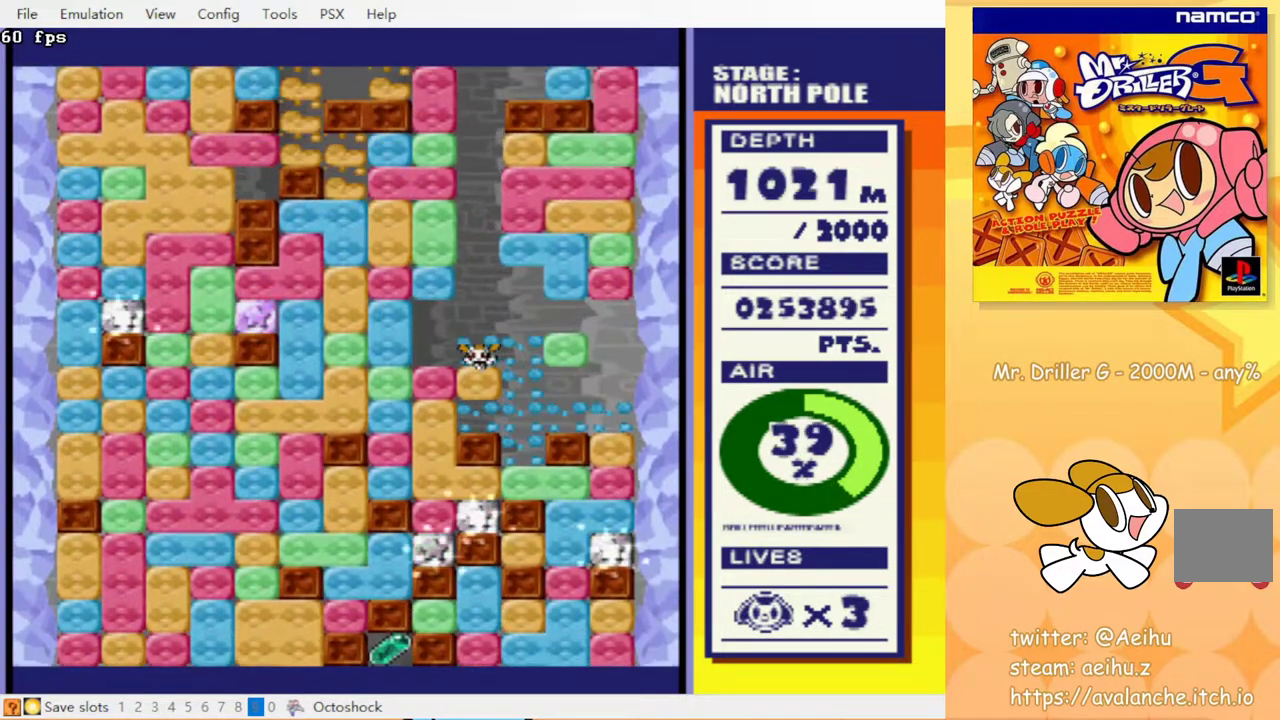
{"dt_ms": 500, "buttons": ["DPAD_LEFT"], "events": [[67, "CROSS", "down"], [100, "CIRCLE", "down"], [150, "CROSS", "up"], [167, "CIRCLE", "up"], [333, "DPAD_DOWN", "up"], [333, "DPAD_LEFT", "down"], [350, "CROSS", "down"], [433, "CROSS", "up"]]}
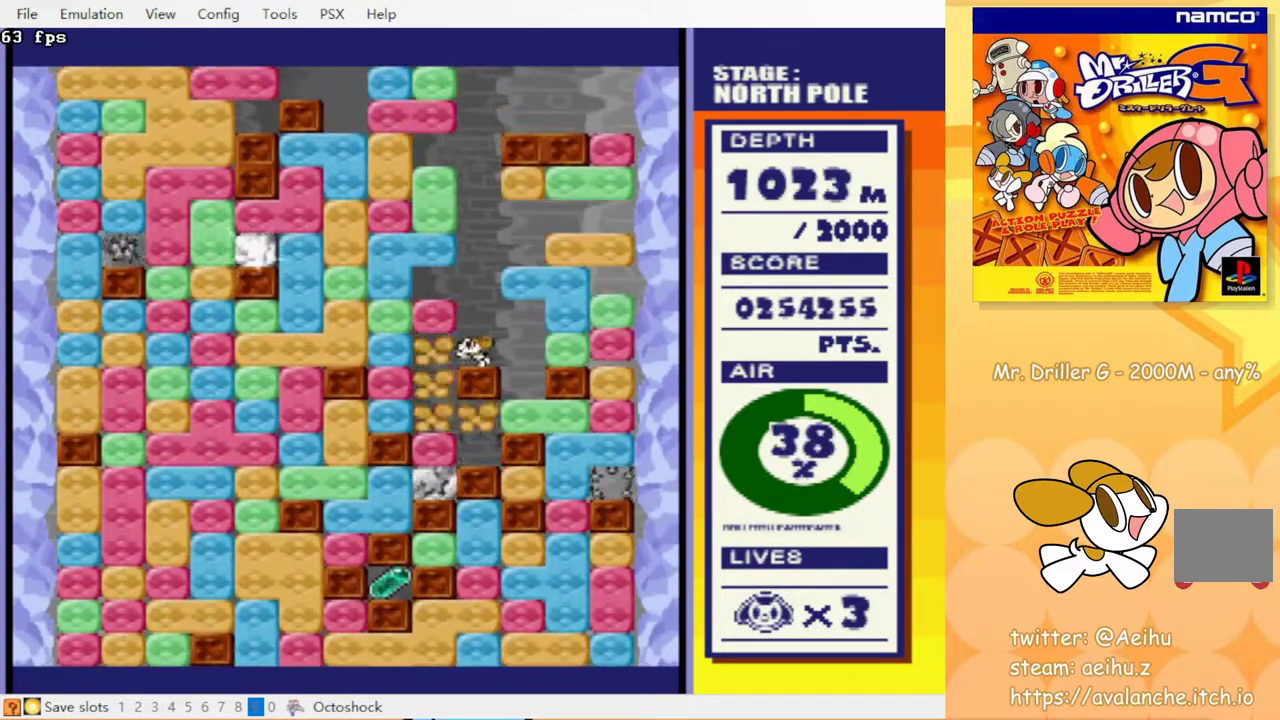
{"dt_ms": 1000, "buttons": ["DPAD_LEFT"], "events": [[200, "DPAD_DOWN", "down"], [200, "DPAD_LEFT", "up"], [283, "CROSS", "down"], [350, "CROSS", "up"], [450, "CROSS", "down"], [533, "CROSS", "up"], [667, "DPAD_DOWN", "up"], [667, "DPAD_LEFT", "down"], [767, "CROSS", "down"], [850, "CROSS", "up"]]}
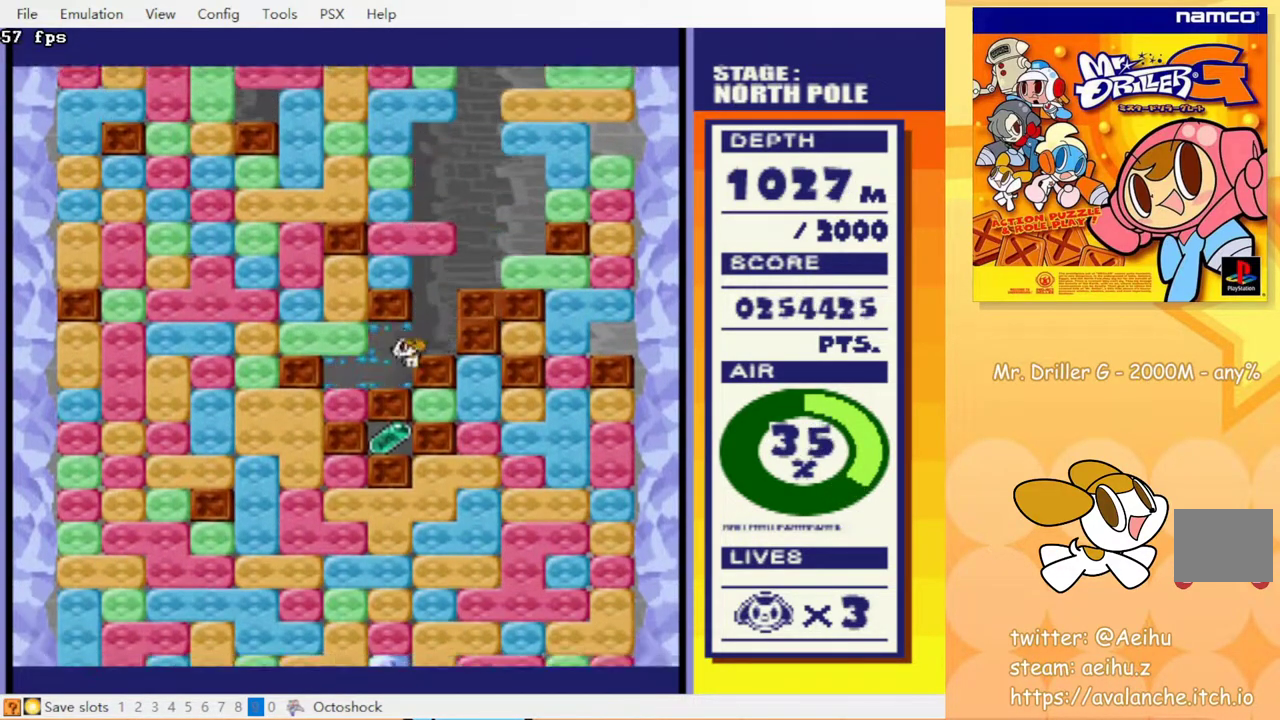
{"dt_ms": 500, "buttons": ["DPAD_DOWN"], "events": [[283, "DPAD_DOWN", "down"], [300, "DPAD_LEFT", "up"], [333, "CROSS", "down"], [433, "CROSS", "up"]]}
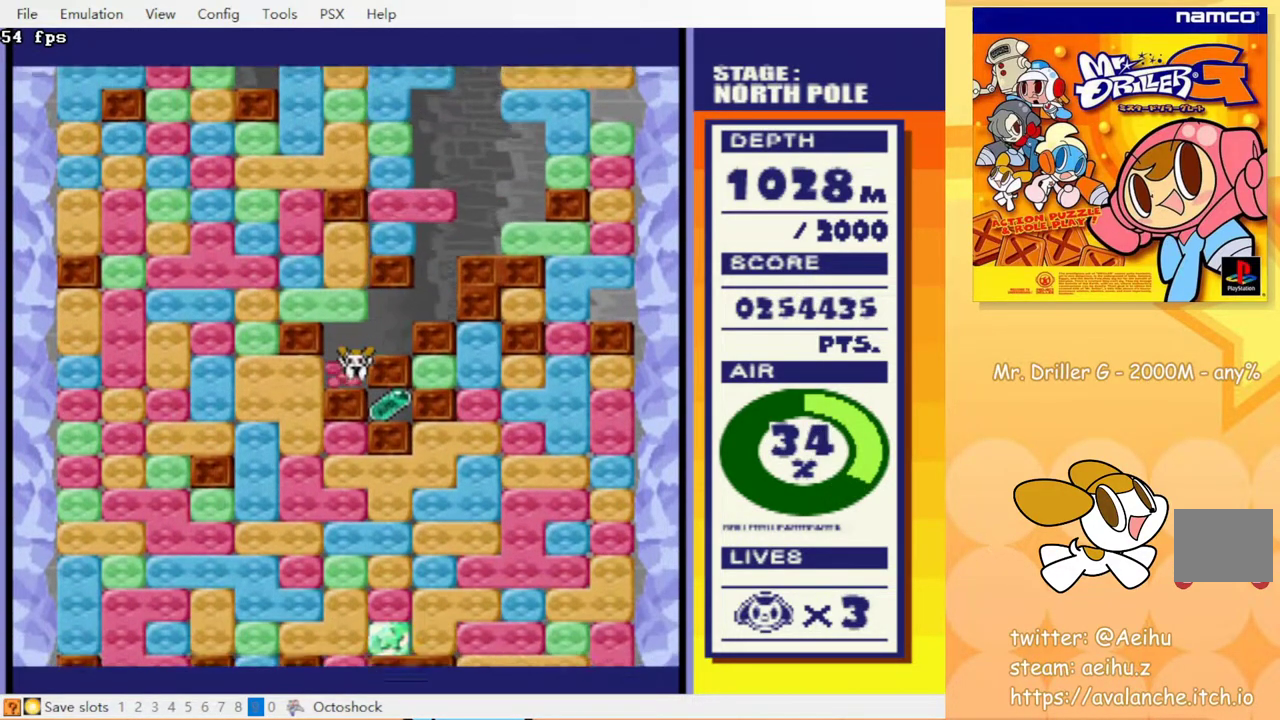
{"dt_ms": 500, "buttons": ["CROSS", "DPAD_LEFT"], "events": [[83, "CROSS", "down"], [183, "CROSS", "up"], [233, "DPAD_DOWN", "up"], [233, "DPAD_LEFT", "down"], [400, "CROSS", "down"]]}
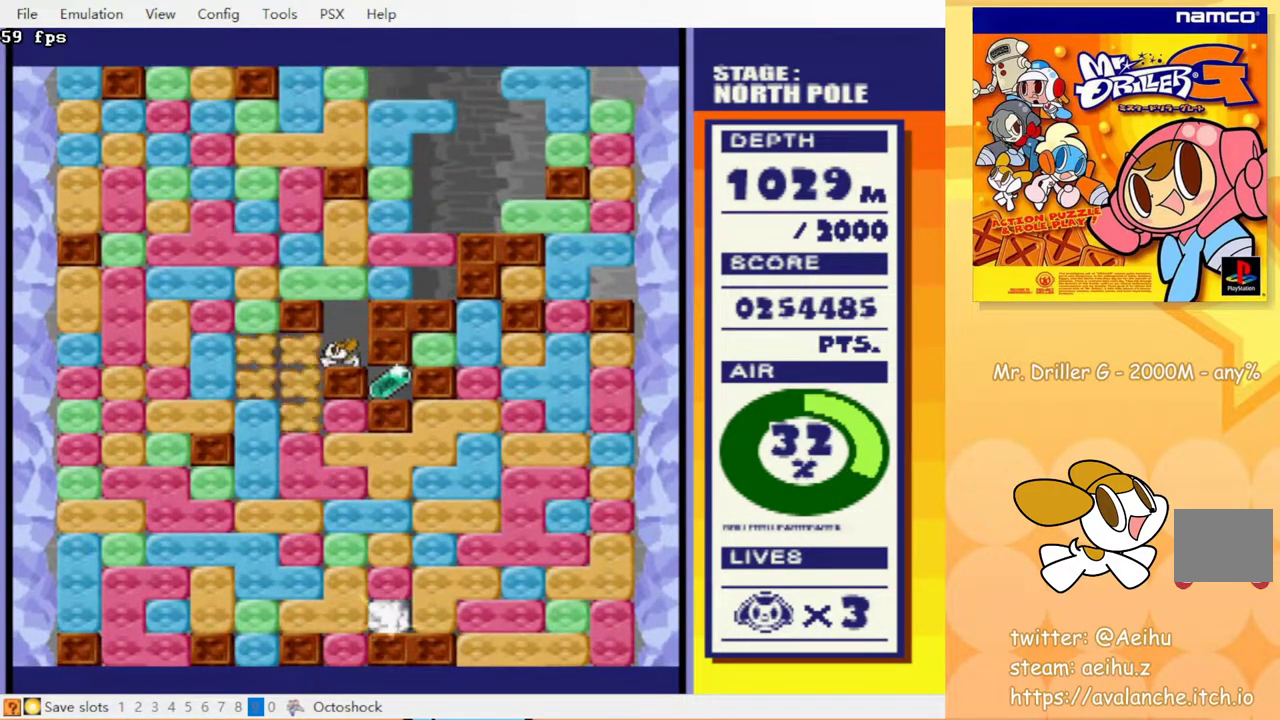
{"dt_ms": 500, "buttons": ["DPAD_RIGHT"], "events": [[17, "CROSS", "up"], [217, "DPAD_DOWN", "down"], [217, "DPAD_LEFT", "up"], [300, "DPAD_DOWN", "up"], [333, "DPAD_RIGHT", "down"], [417, "CROSS", "down"], [500, "CROSS", "up"]]}
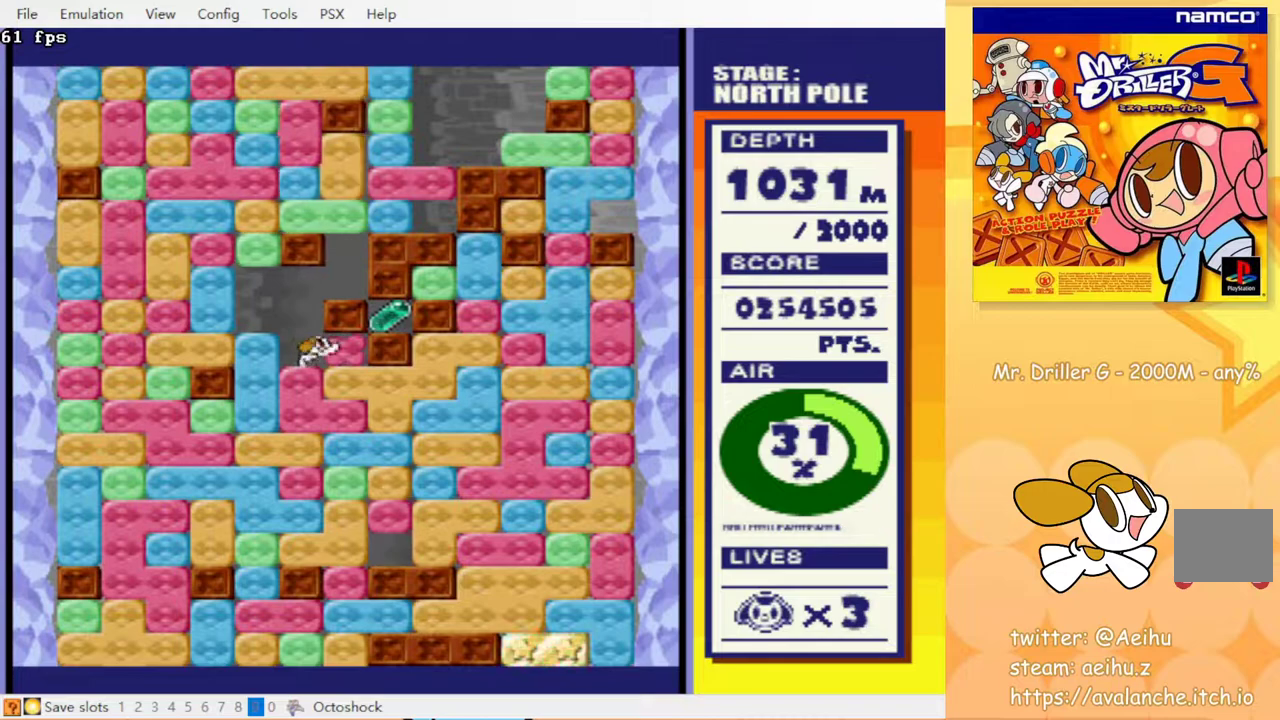
{"dt_ms": 500, "buttons": ["DPAD_DOWN"], "events": [[183, "DPAD_DOWN", "down"], [217, "DPAD_RIGHT", "up"], [233, "CROSS", "down"], [350, "CROSS", "up"]]}